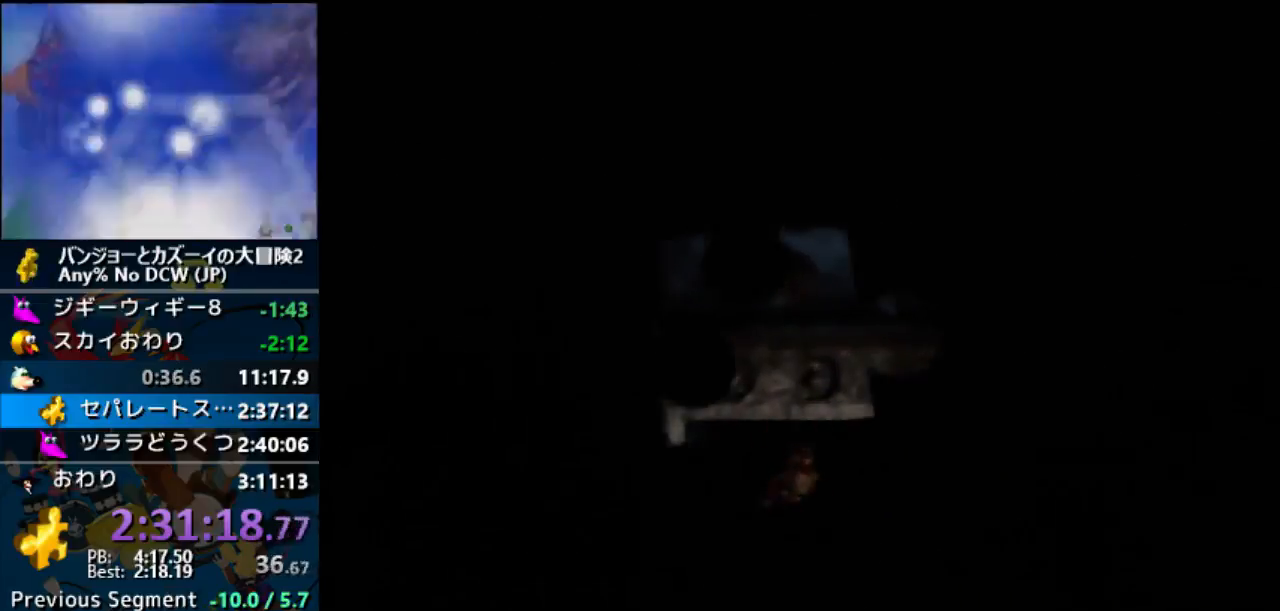
Gameplay with a controller (Nintendo layout); each line is a JSON object with the inputs held at the frame after it. "button_events" lists button changes between this image and that frame as [ms after this image, input, new state], when the widget could be followed in between (sticks are given only as held states). Not read: L3 R3.
{"buttons": ["Z"], "left_stick": "up", "button_events": []}
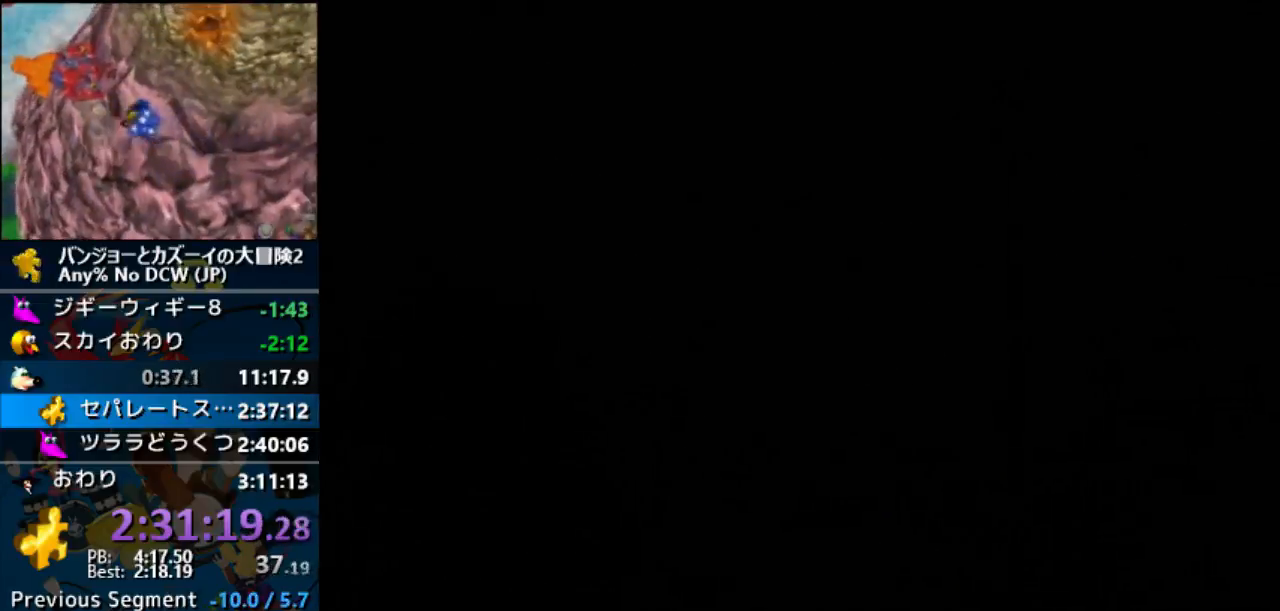
{"buttons": ["Z"], "left_stick": "up", "button_events": []}
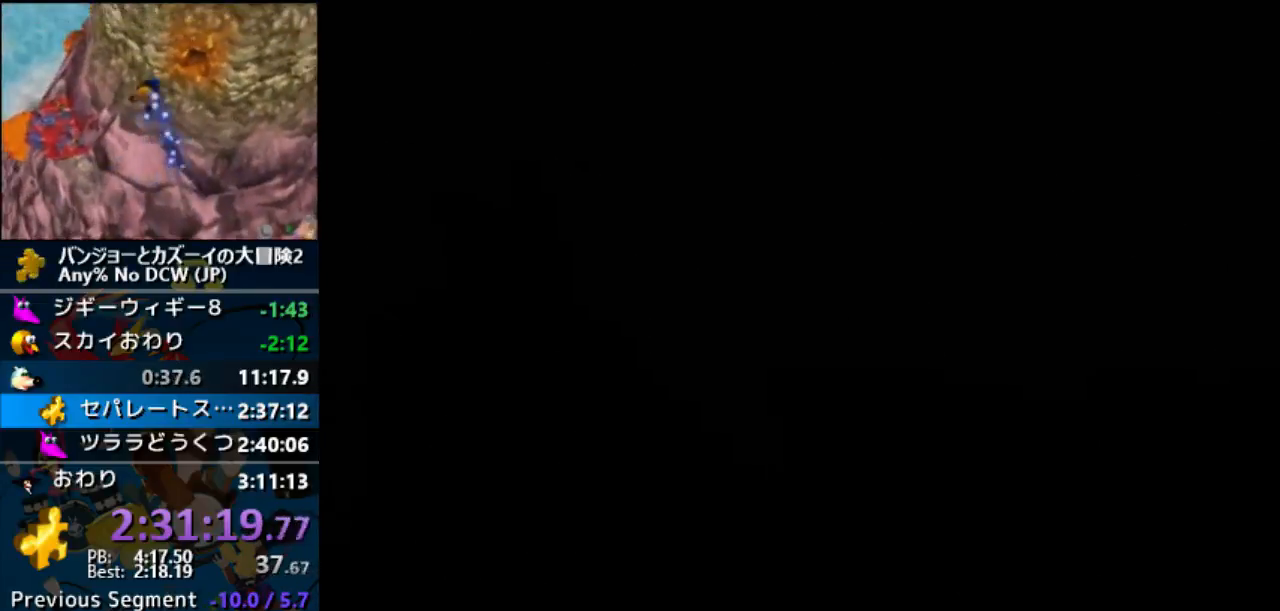
{"buttons": ["Z"], "left_stick": "center", "button_events": []}
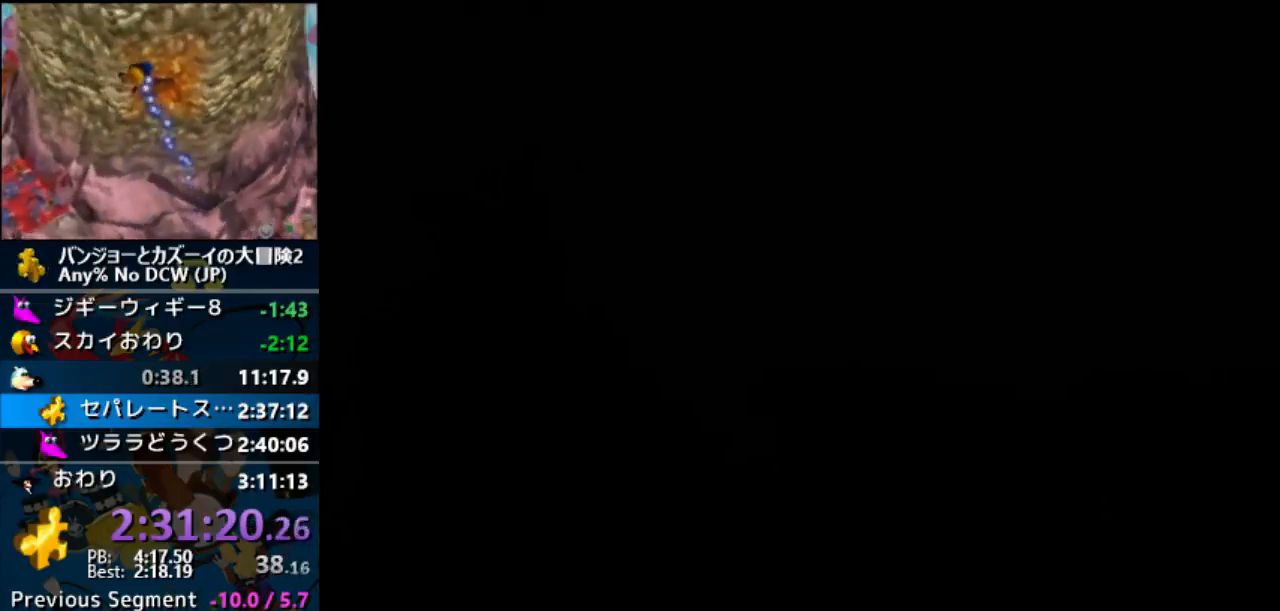
{"buttons": ["Z"], "left_stick": "center", "button_events": []}
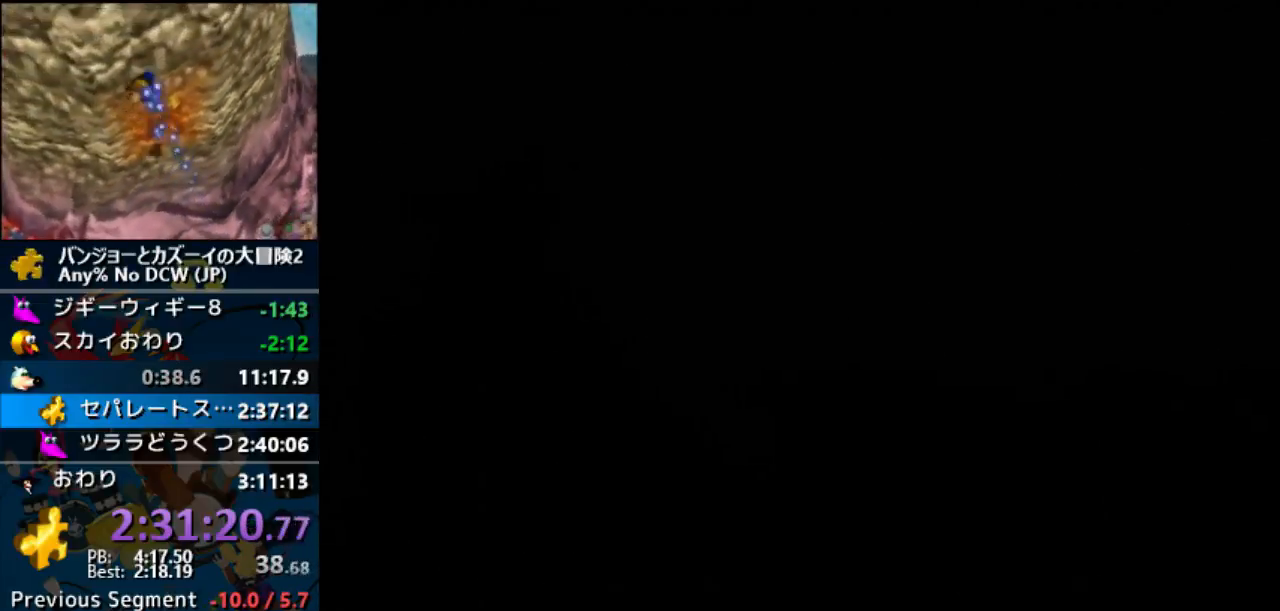
{"buttons": ["Z"], "left_stick": "center", "button_events": []}
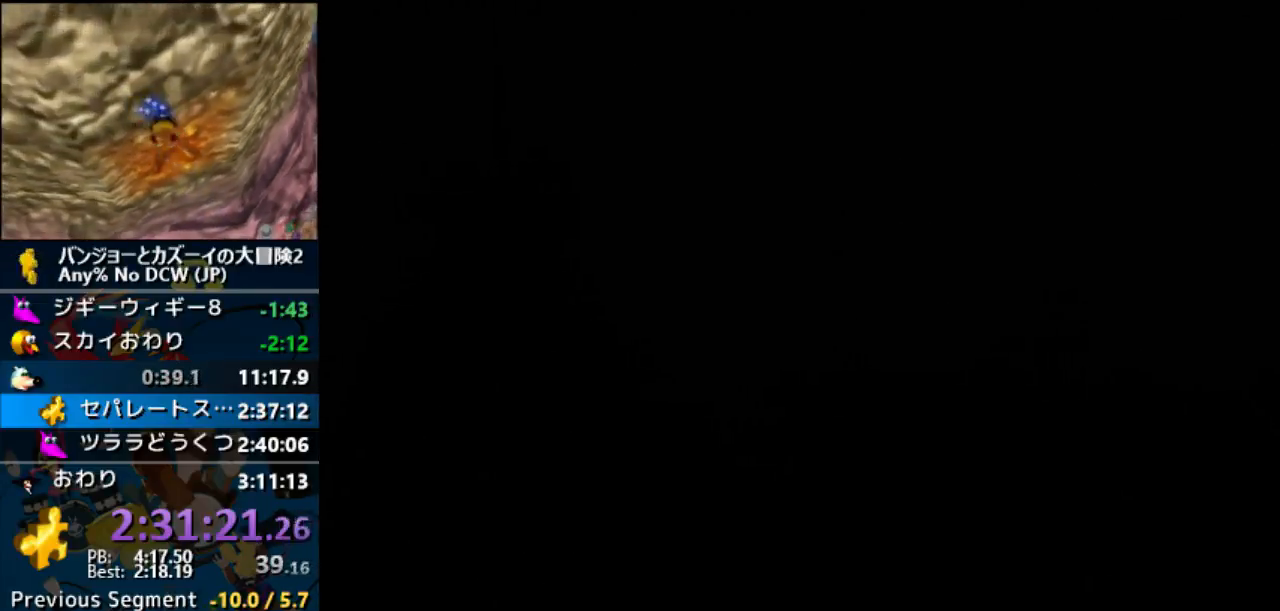
{"buttons": ["Z"], "left_stick": "center", "button_events": []}
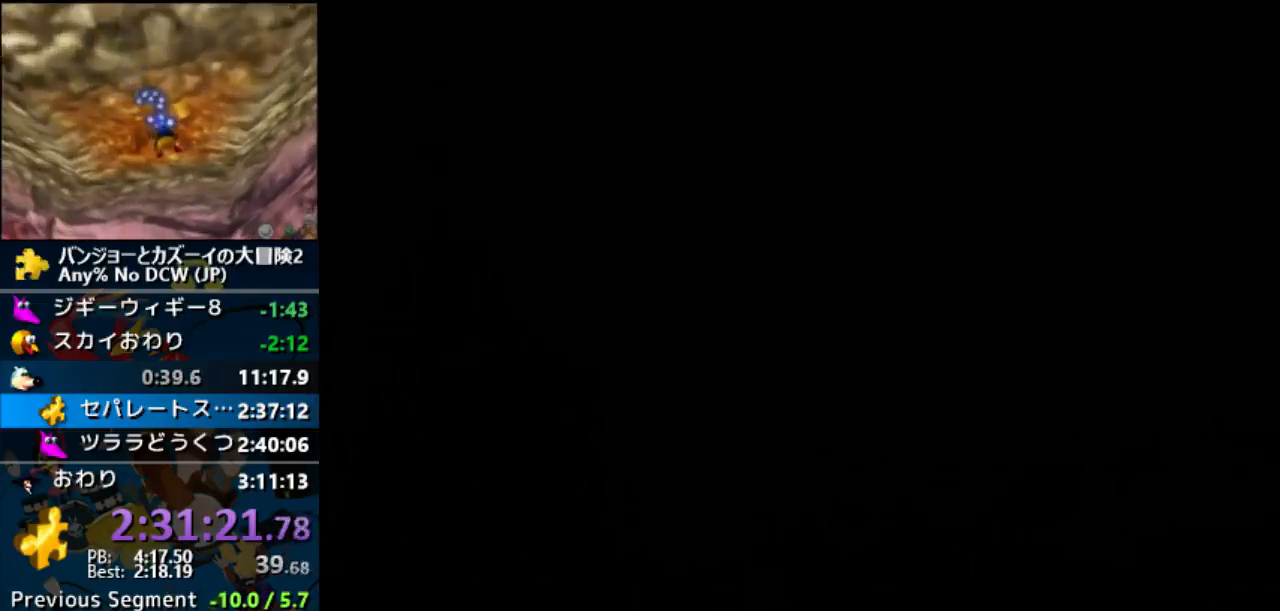
{"buttons": ["Z"], "left_stick": "center", "button_events": []}
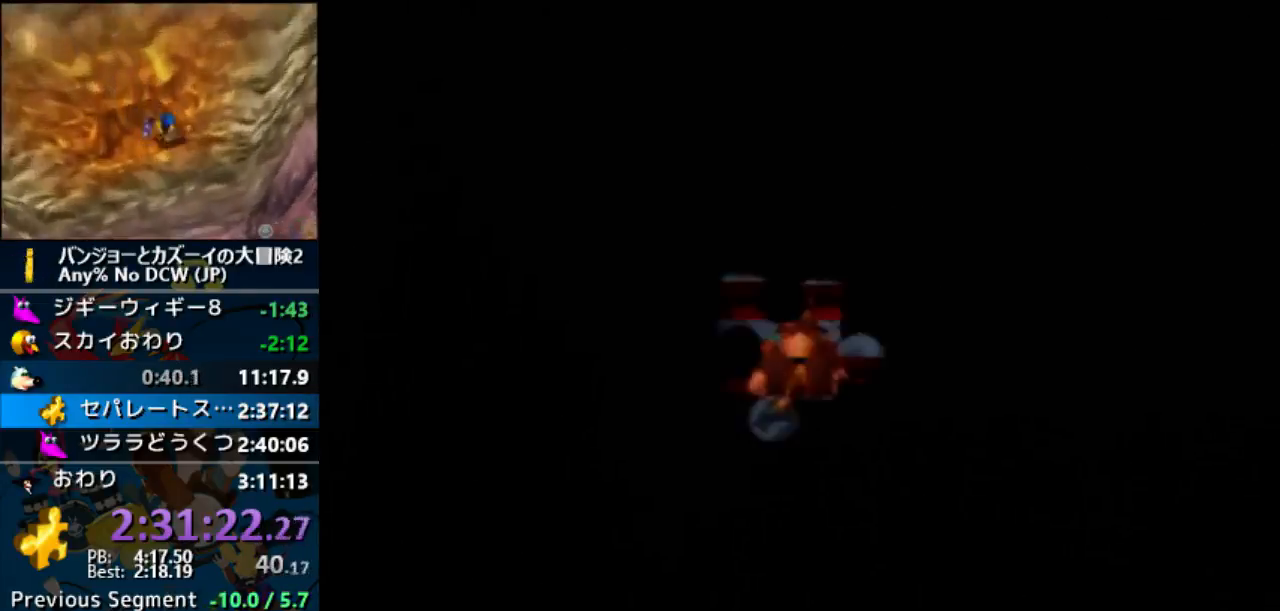
{"buttons": ["Z"], "left_stick": "center", "button_events": []}